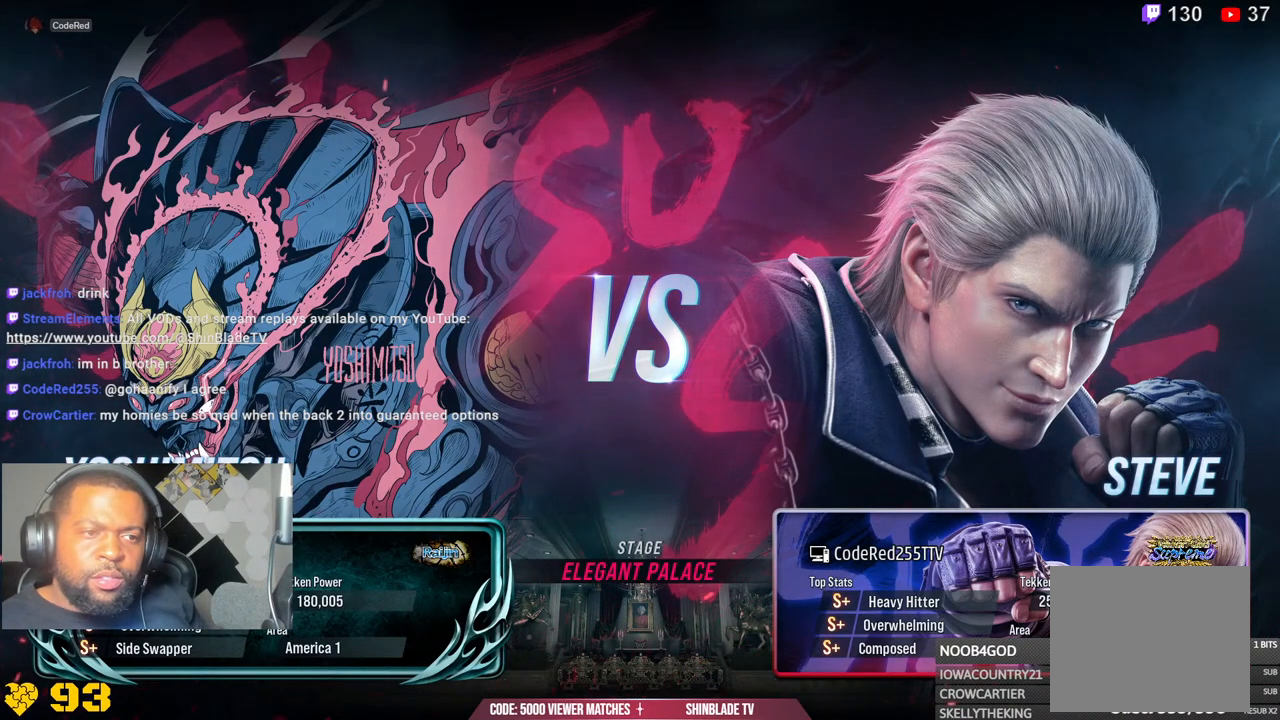
Gameplay with a controller (PlayStation layout); each line is a JSON object with the inputs held at the frame after it. "events" lists button and stick changes between this image and that frame as [ms after this image, input, new state], when the widget could be followed in between. Not read: L1.
{"buttons": [], "left_stick": "center", "right_stick": "center", "events": []}
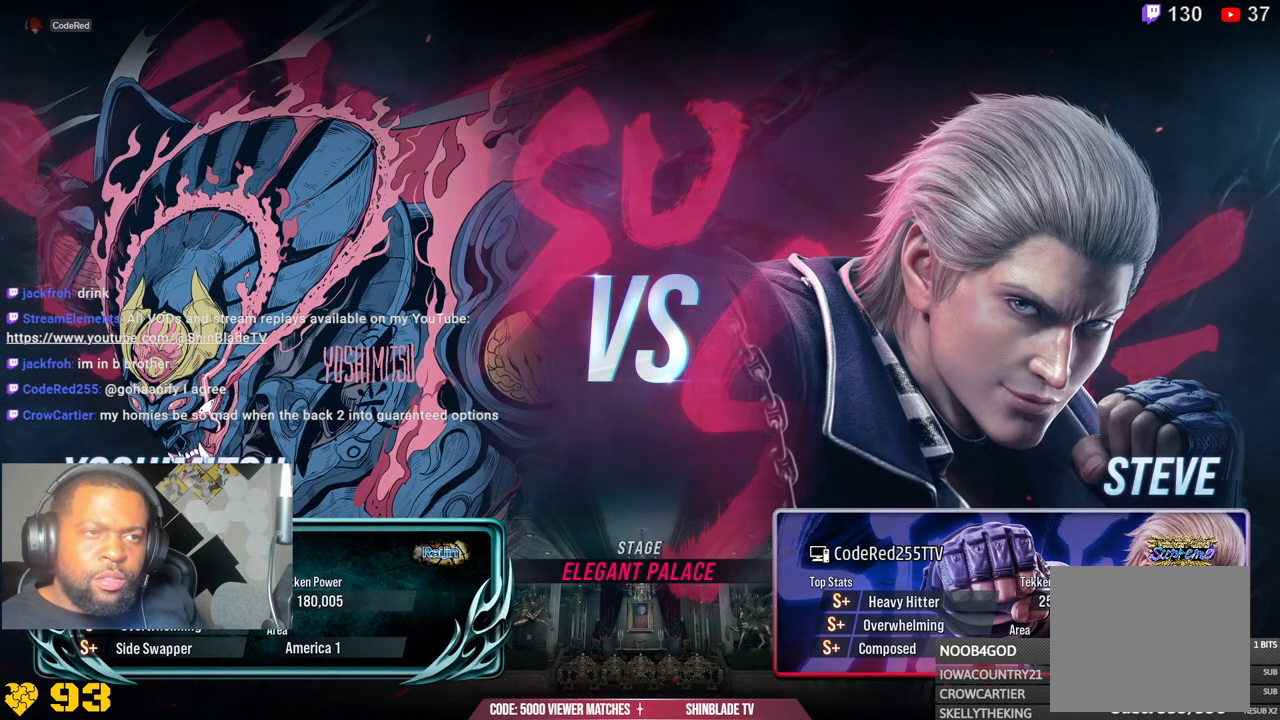
{"buttons": [], "left_stick": "center", "right_stick": "center", "events": []}
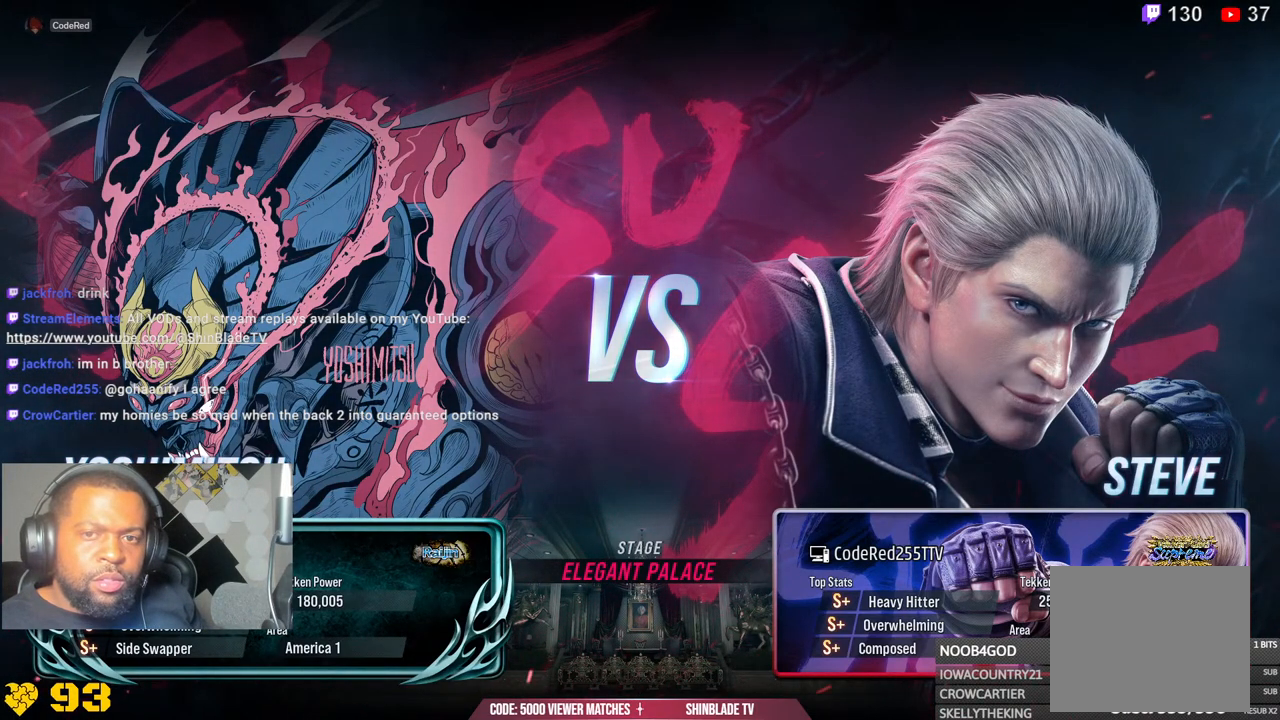
{"buttons": [], "left_stick": "center", "right_stick": "center", "events": []}
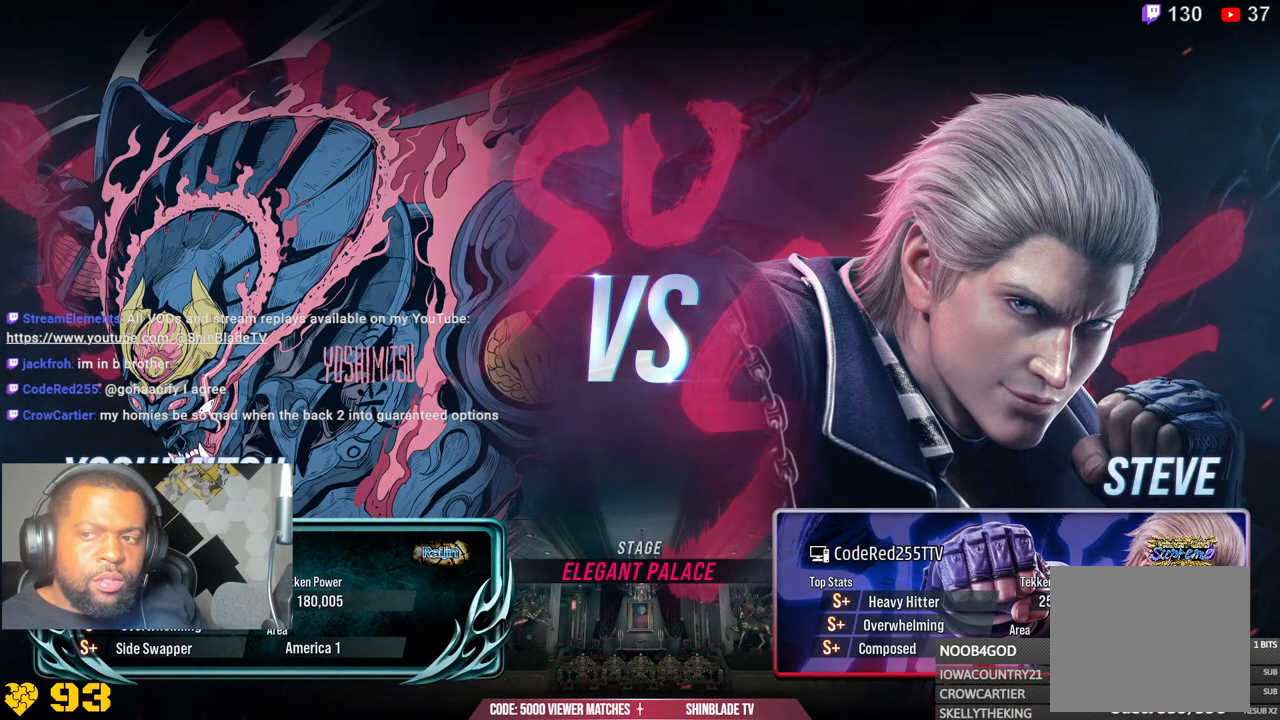
{"buttons": [], "left_stick": "center", "right_stick": "center", "events": []}
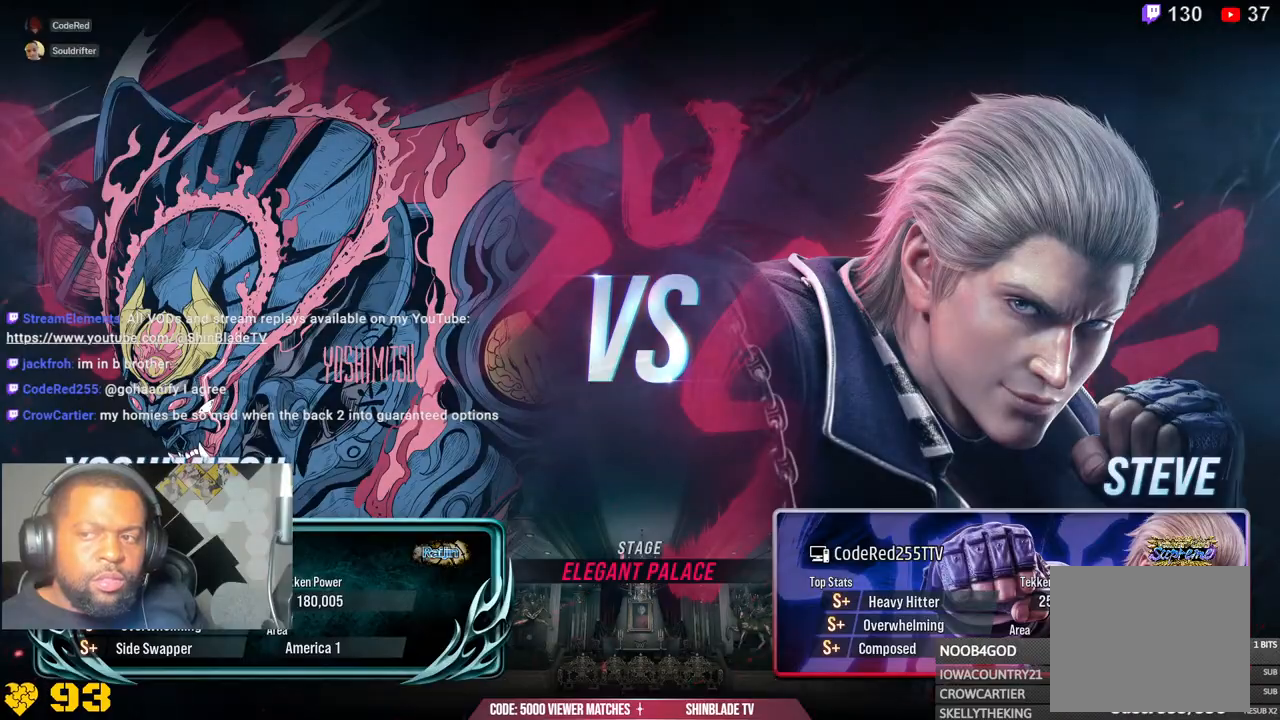
{"buttons": [], "left_stick": "center", "right_stick": "center", "events": []}
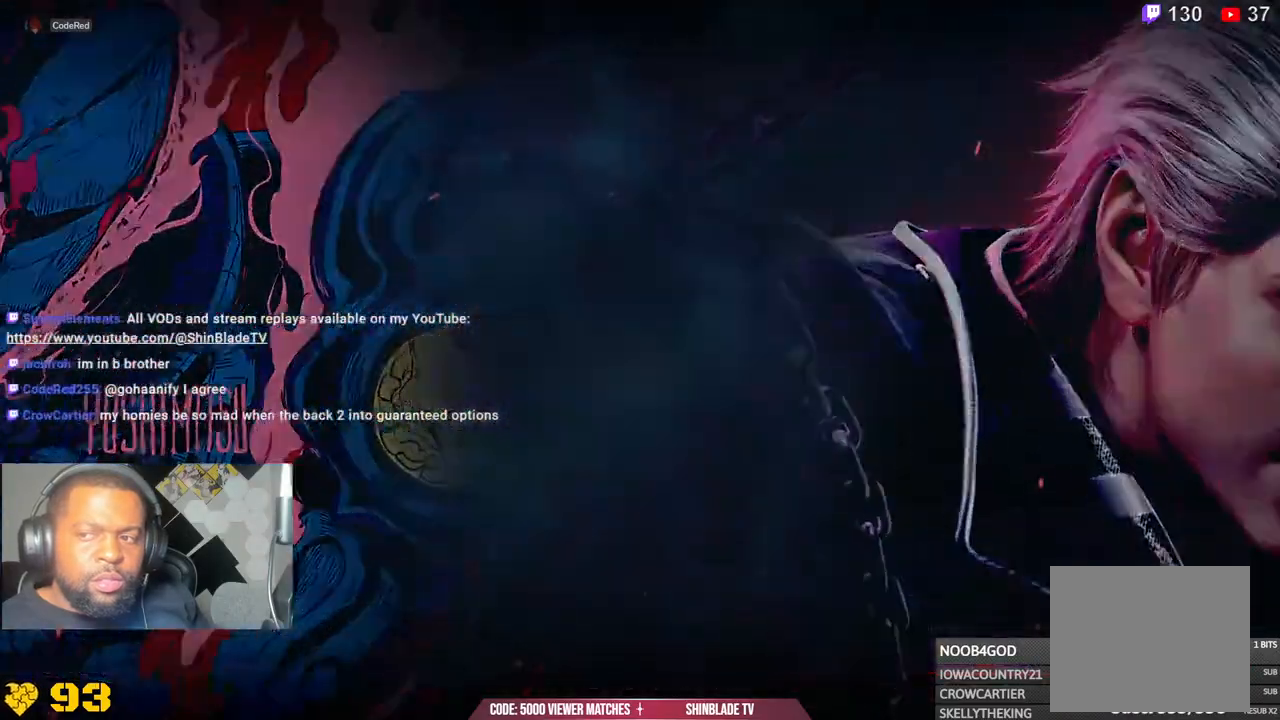
{"buttons": [], "left_stick": "center", "right_stick": "center", "events": []}
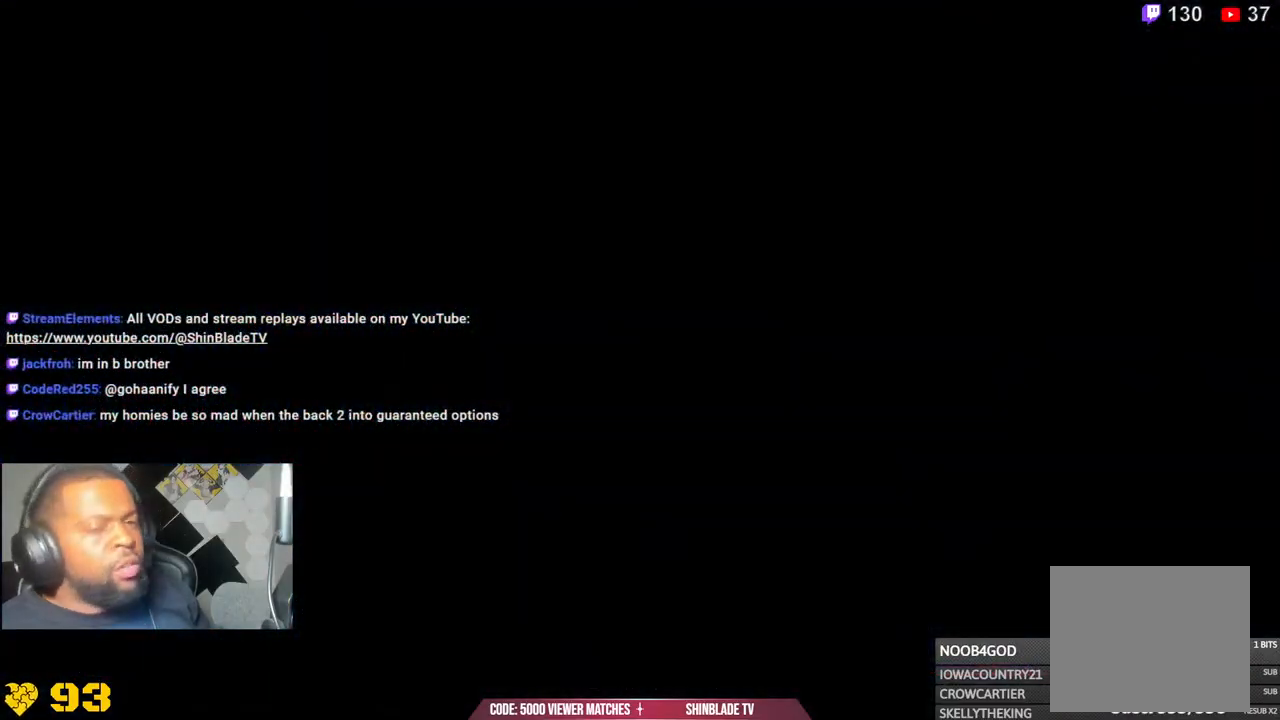
{"buttons": [], "left_stick": "center", "right_stick": "center", "events": []}
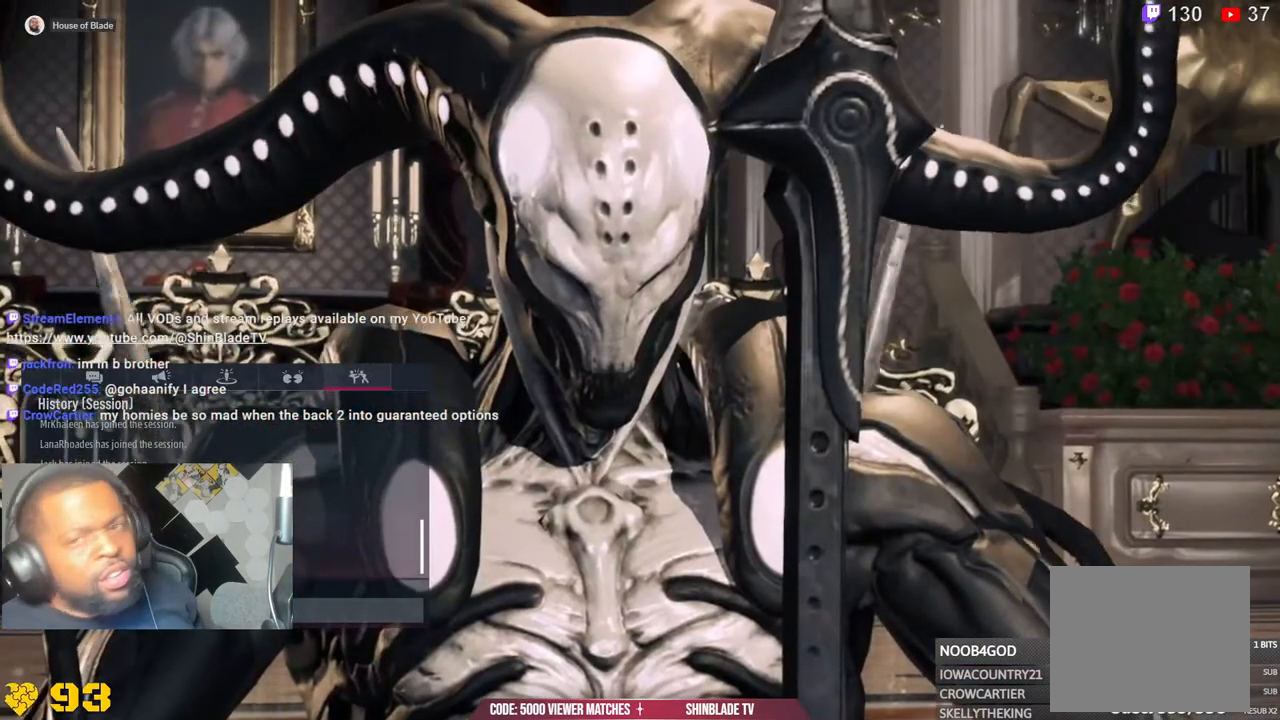
{"buttons": [], "left_stick": "center", "right_stick": "center", "events": []}
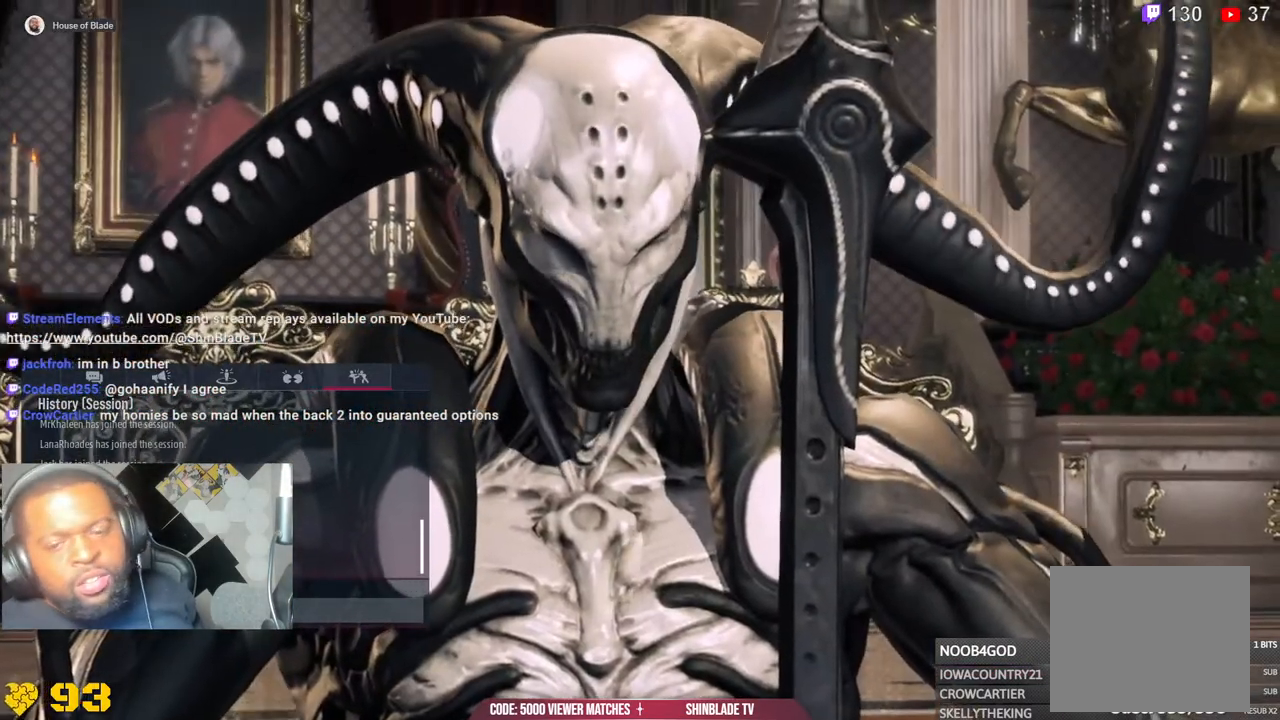
{"buttons": [], "left_stick": "center", "right_stick": "center", "events": []}
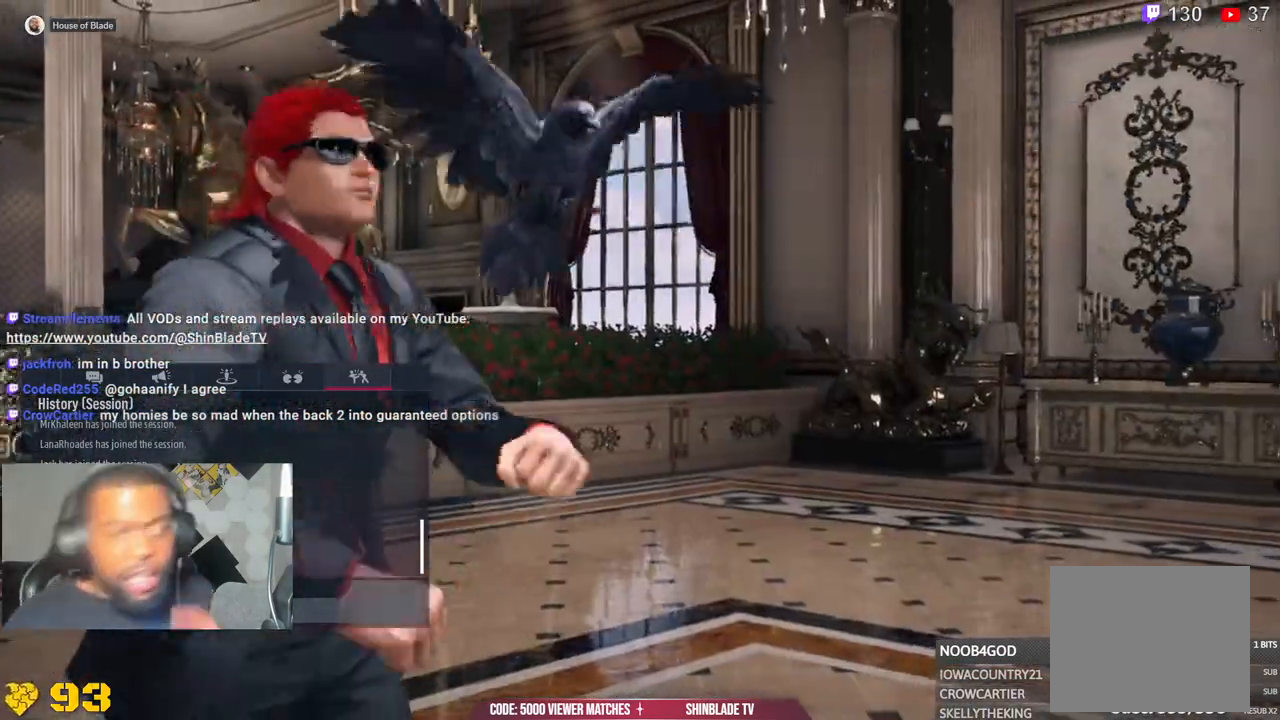
{"buttons": [], "left_stick": "right", "right_stick": "center", "events": [[400, "left_stick", "right"]]}
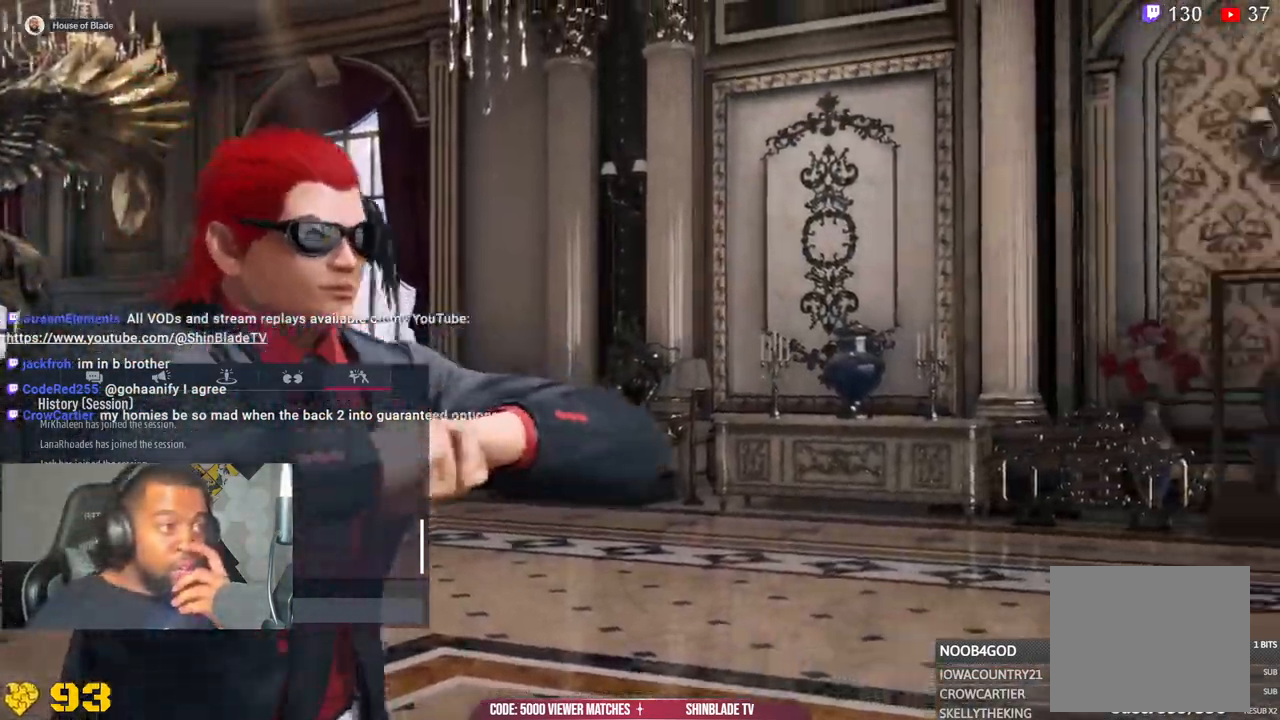
{"buttons": [], "left_stick": "center", "right_stick": "center", "events": [[67, "L3", "down"], [267, "L3", "up"], [367, "left_stick", "center"]]}
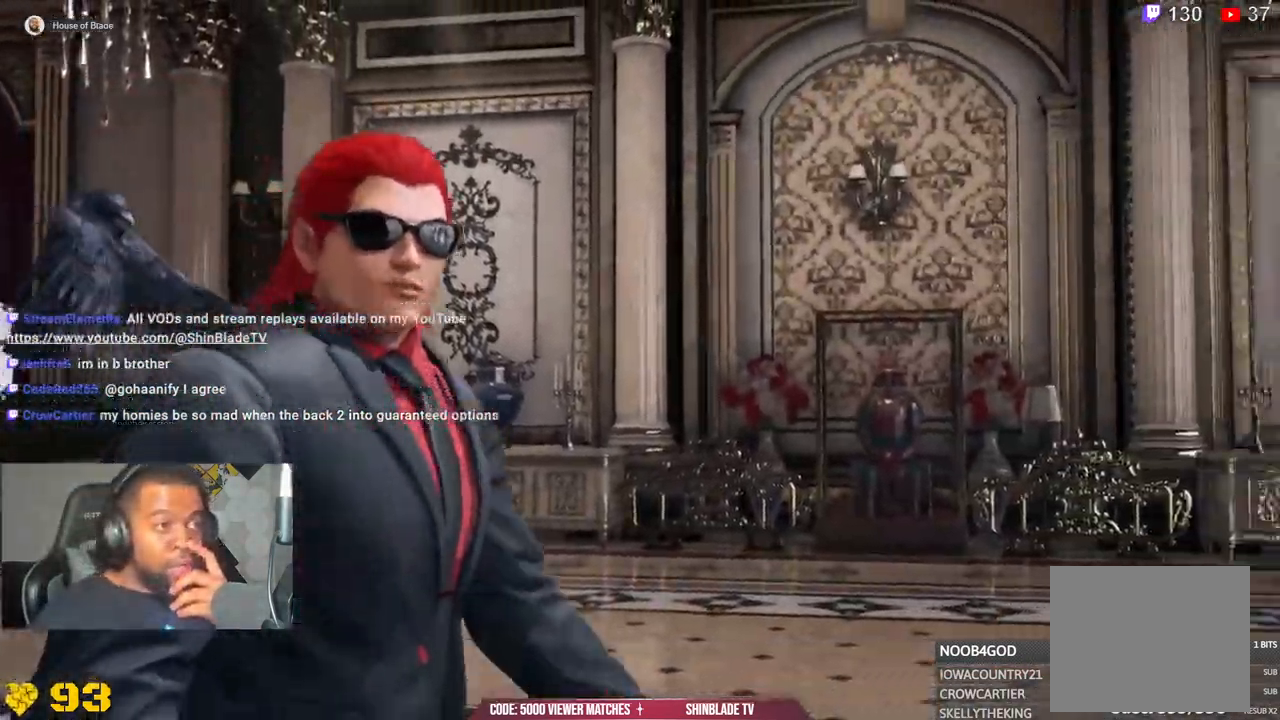
{"buttons": [], "left_stick": "center", "right_stick": "center", "events": []}
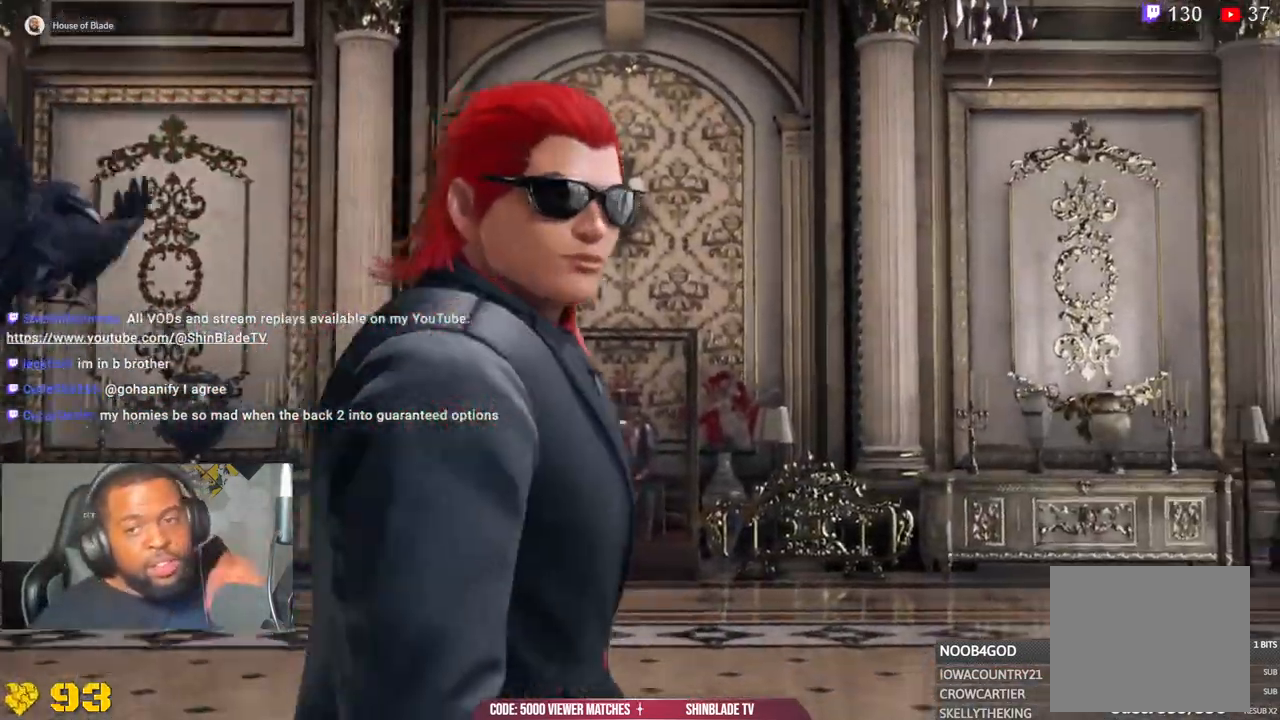
{"buttons": [], "left_stick": "center", "right_stick": "center", "events": []}
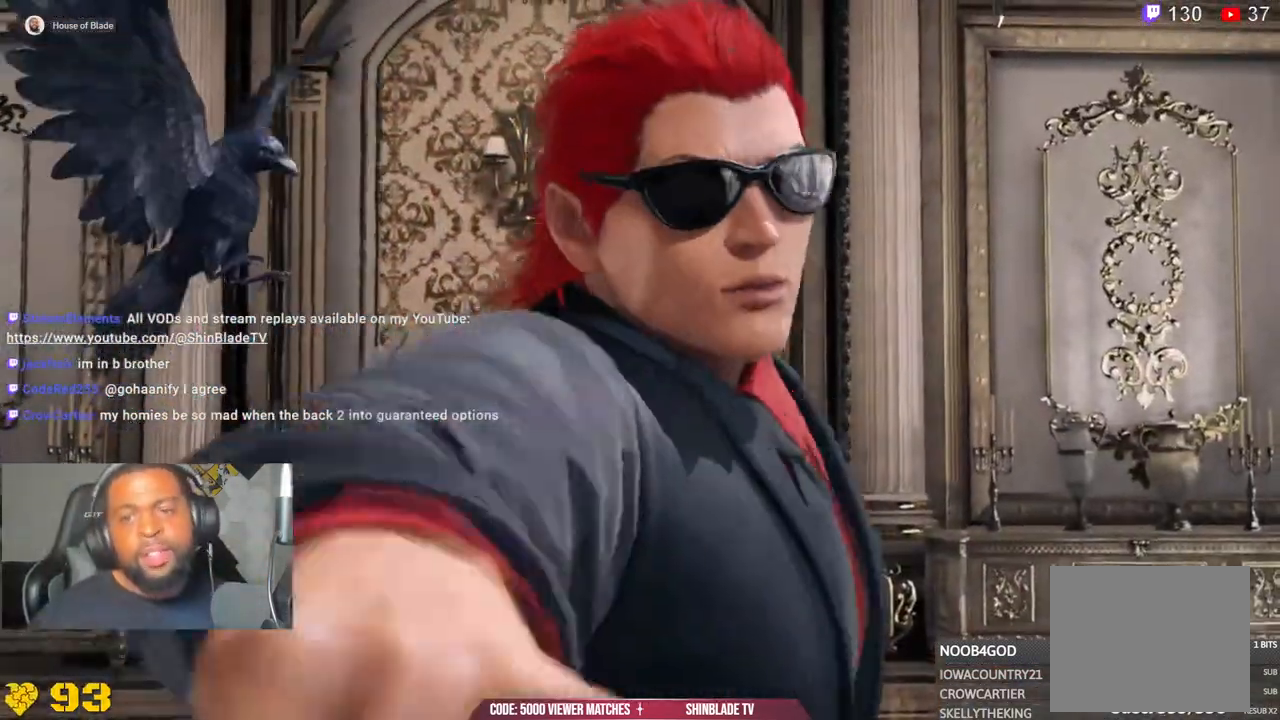
{"buttons": [], "left_stick": "center", "right_stick": "center", "events": [[83, "R1", "down"], [150, "R1", "up"]]}
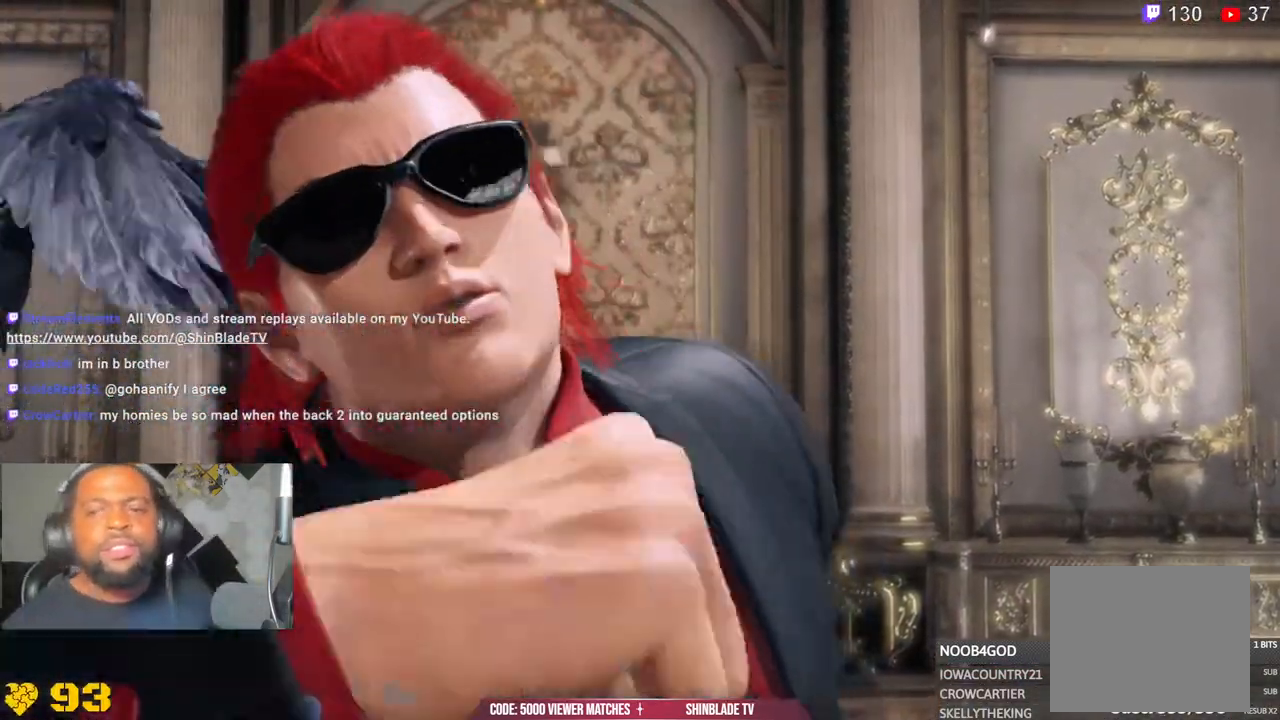
{"buttons": ["R1"], "left_stick": "center", "right_stick": "center", "events": [[300, "R1", "down"], [350, "R1", "up"], [417, "R1", "down"]]}
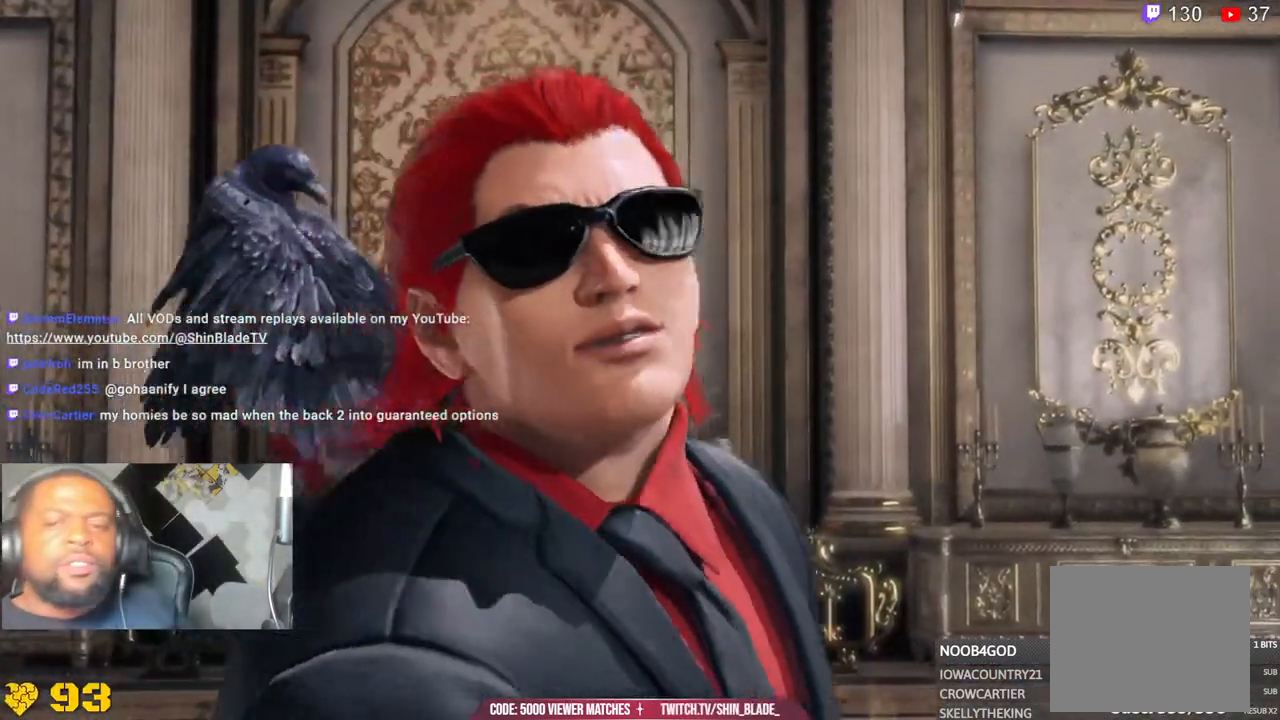
{"buttons": [], "left_stick": "center", "right_stick": "down", "events": [[183, "R1", "up"], [183, "right_stick", "down"]]}
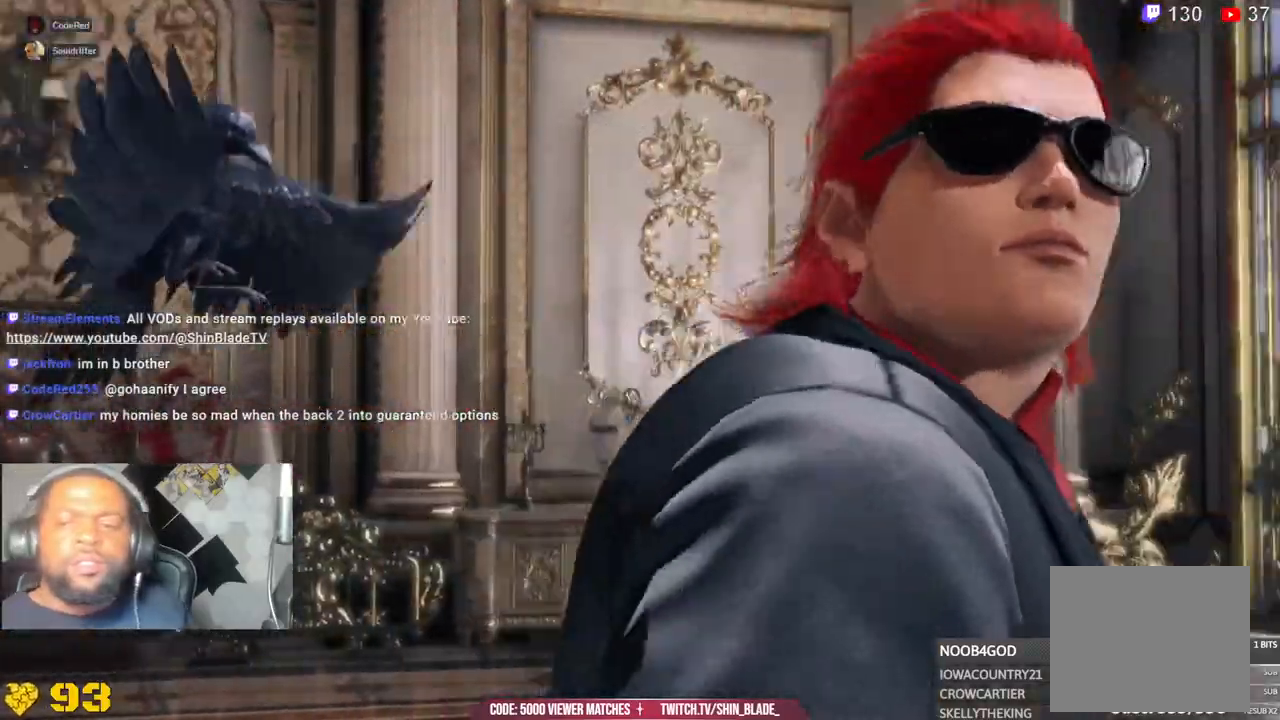
{"buttons": ["R1"], "left_stick": "center", "right_stick": "center", "events": [[50, "right_stick", "center"], [467, "R1", "down"]]}
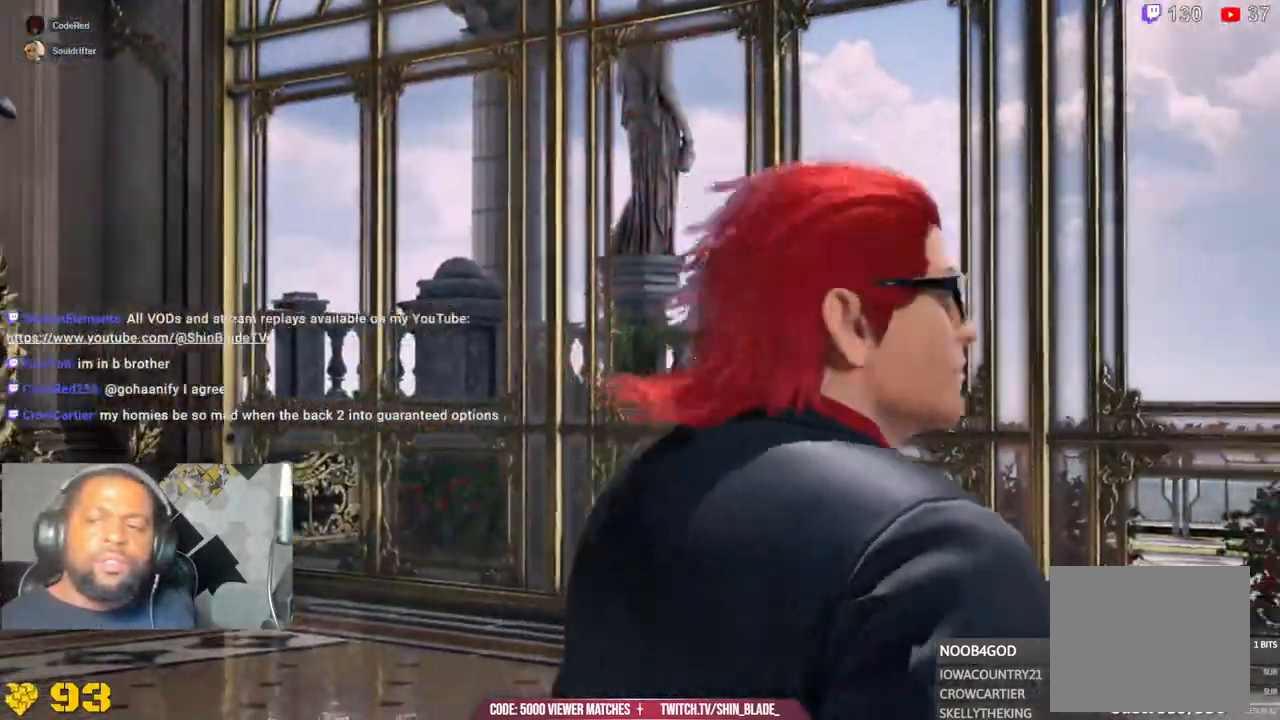
{"buttons": [], "left_stick": "center", "right_stick": "center", "events": [[33, "R1", "up"]]}
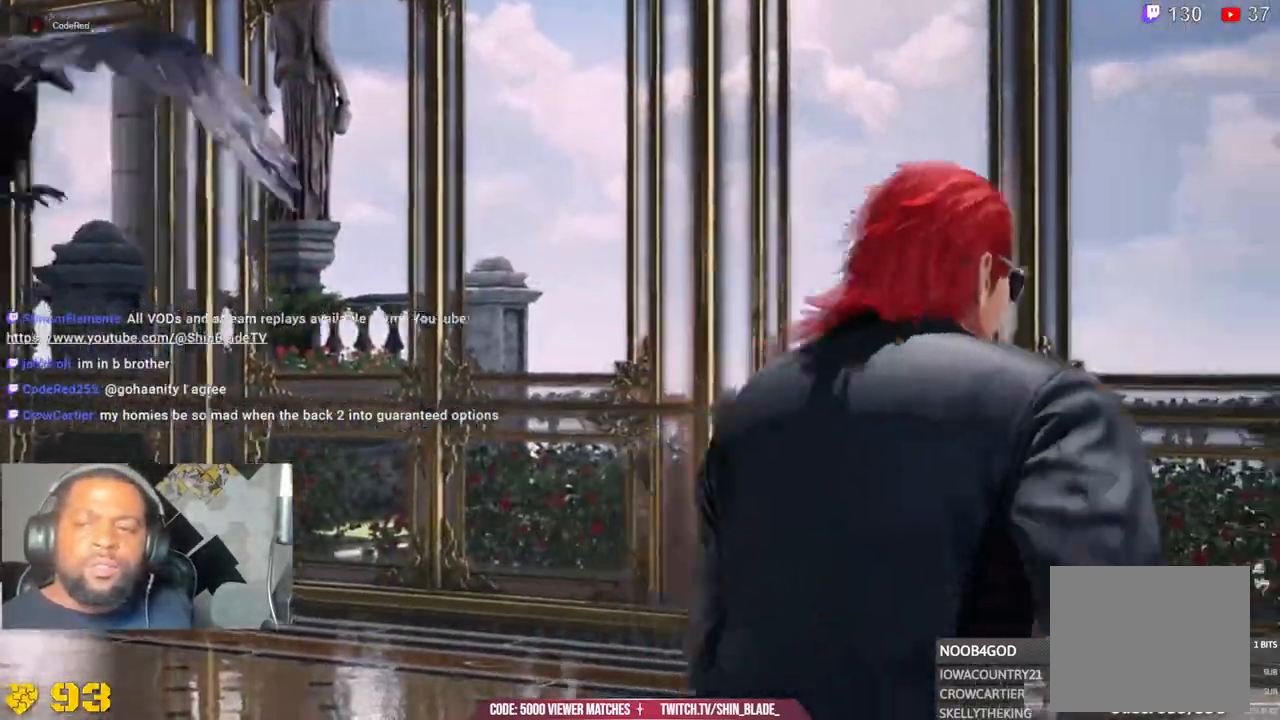
{"buttons": ["R1"], "left_stick": "center", "right_stick": "center", "events": [[383, "R1", "down"]]}
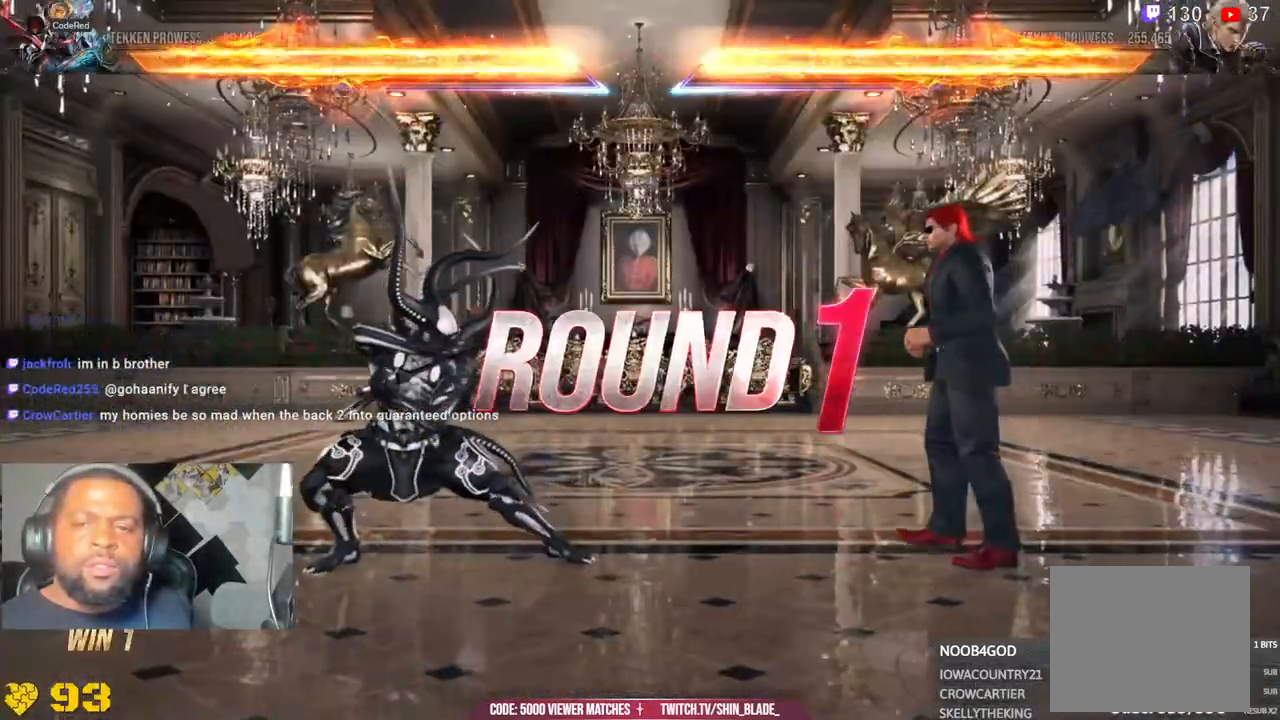
{"buttons": [], "left_stick": "center", "right_stick": "center", "events": [[267, "R1", "up"]]}